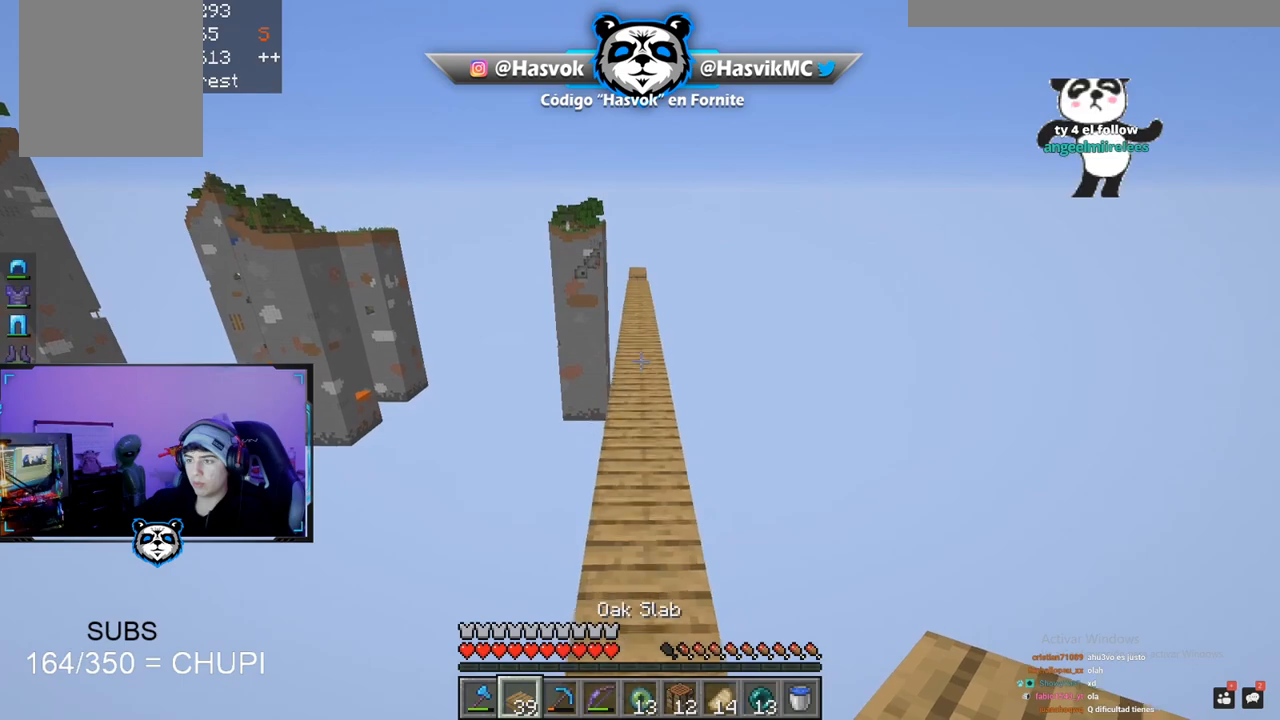
Gameplay with keyboard and mouse; each line is a JSON object with the keys and mouse buttons held at the frame after it. "events" lists presses ("down") and releases ("up") of "a", "d", "s", "space", "w", "mouse_left" and "mouse_right" between this image and that frame as [ms after this image, input, new state], when the widget could be followed in between. "mouse_left", "mouse_right" = the "left", "right" buttons of the "mouse" list. No other keys are recorded. Fast repeated clicks can show as one long hold. Mouse movement is not recorded.
{"keys": [], "mouse": []}
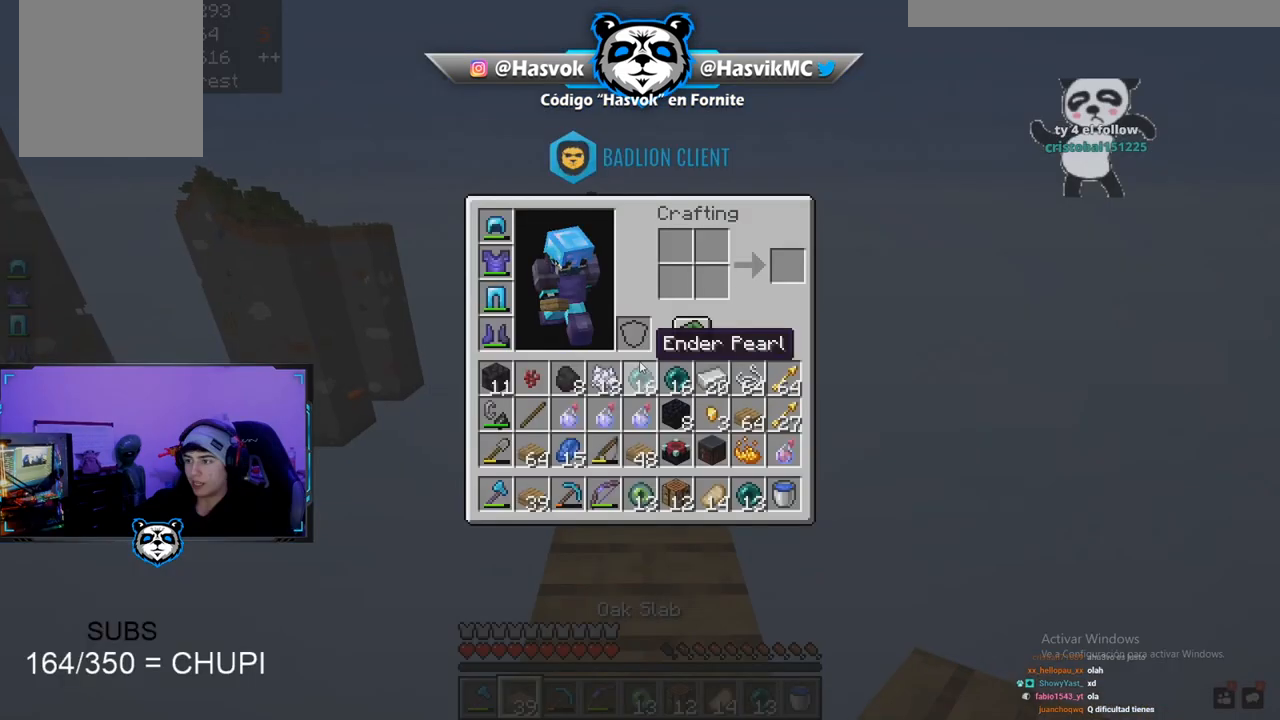
{"keys": ["space", "w"], "mouse": [], "events": [[467, "w", "down"], [483, "space", "down"]]}
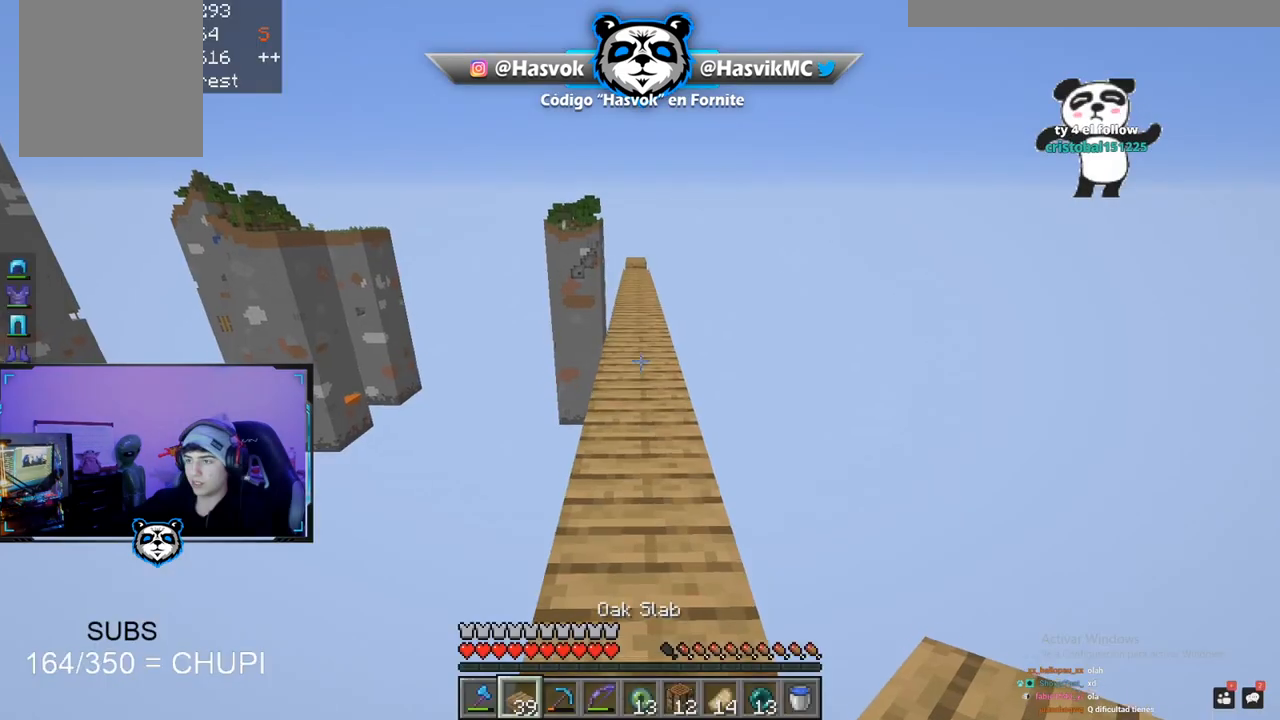
{"keys": ["w"], "mouse": [], "events": [[350, "space", "up"]]}
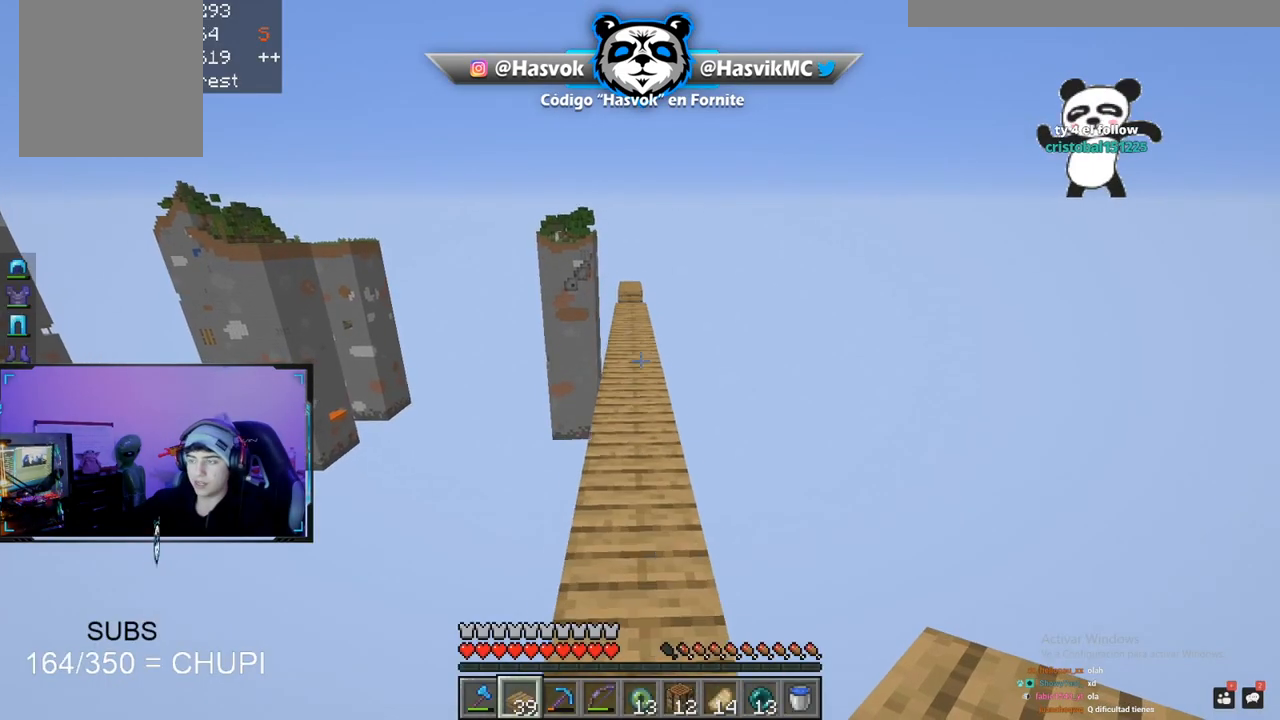
{"keys": ["d", "w"], "mouse": [], "events": [[33, "space", "down"], [333, "space", "up"], [500, "d", "down"]]}
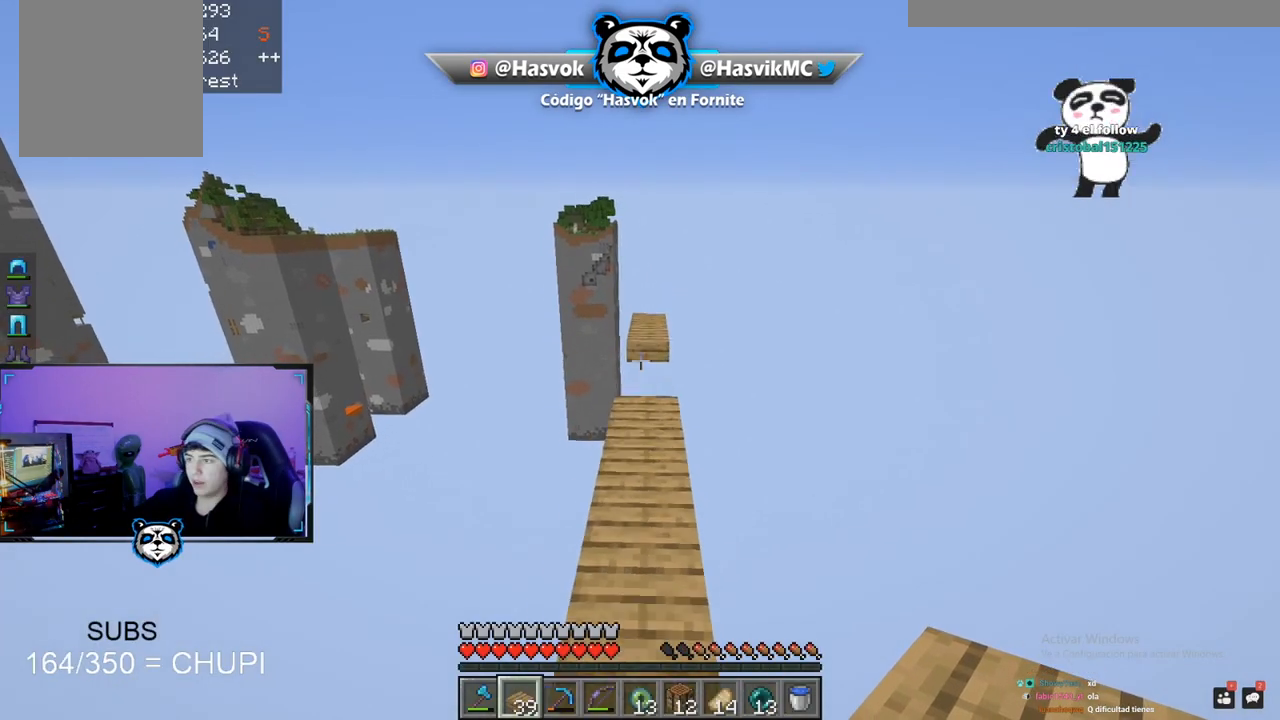
{"keys": ["w"], "mouse": [], "events": [[50, "d", "up"]]}
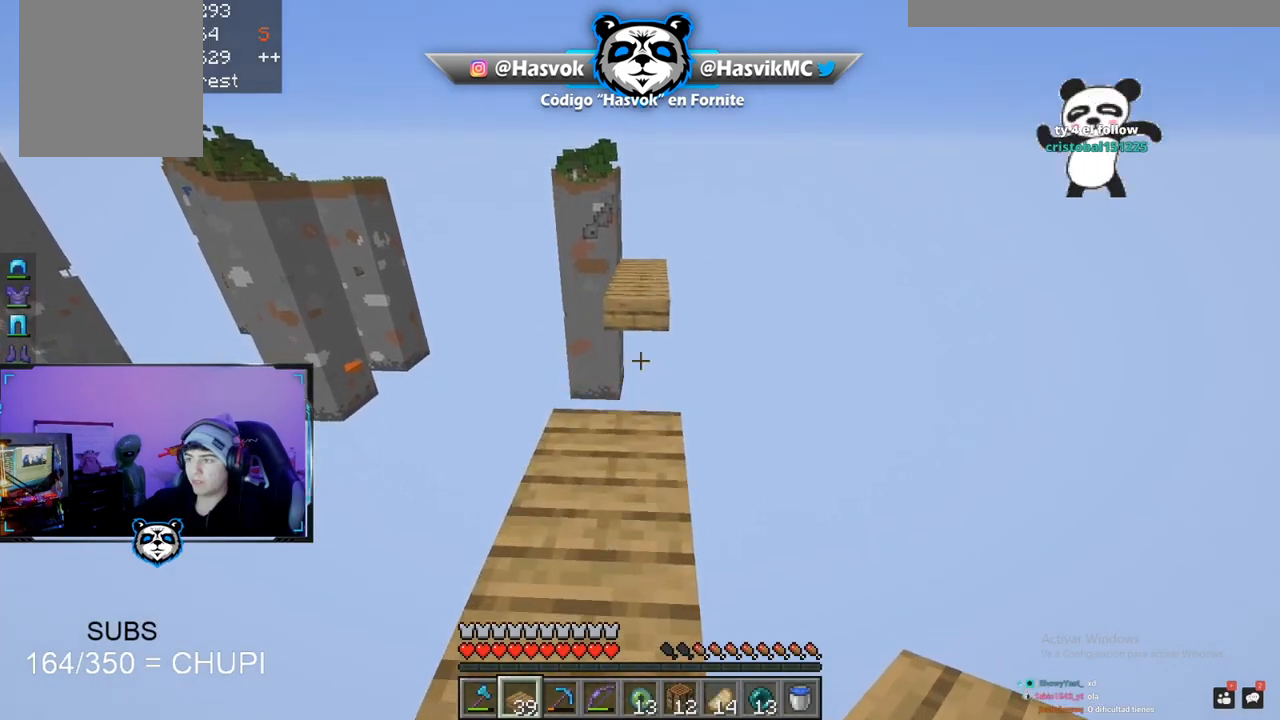
{"keys": ["s"], "mouse": [], "events": [[317, "mouse_right", "down"], [317, "w", "up"], [383, "s", "down"], [467, "mouse_right", "up"]]}
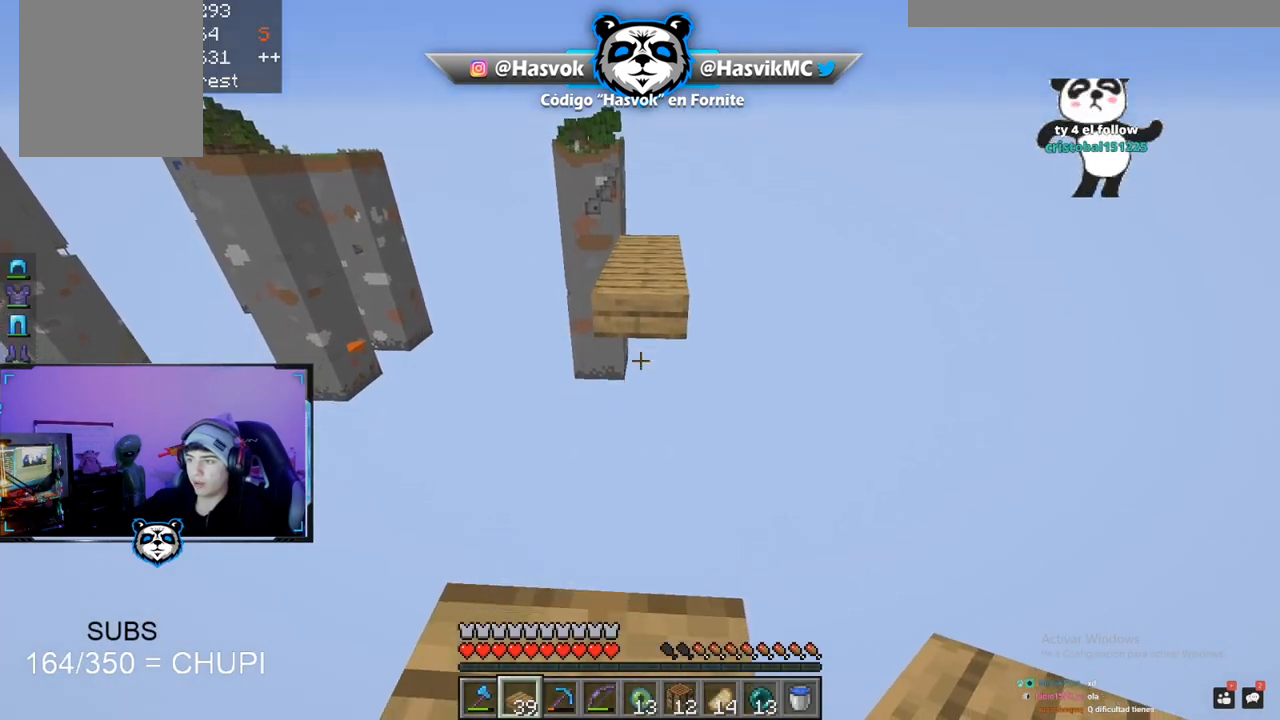
{"keys": ["w"], "mouse": [], "events": [[33, "mouse_right", "down"], [167, "mouse_right", "up"], [300, "s", "up"], [417, "w", "down"]]}
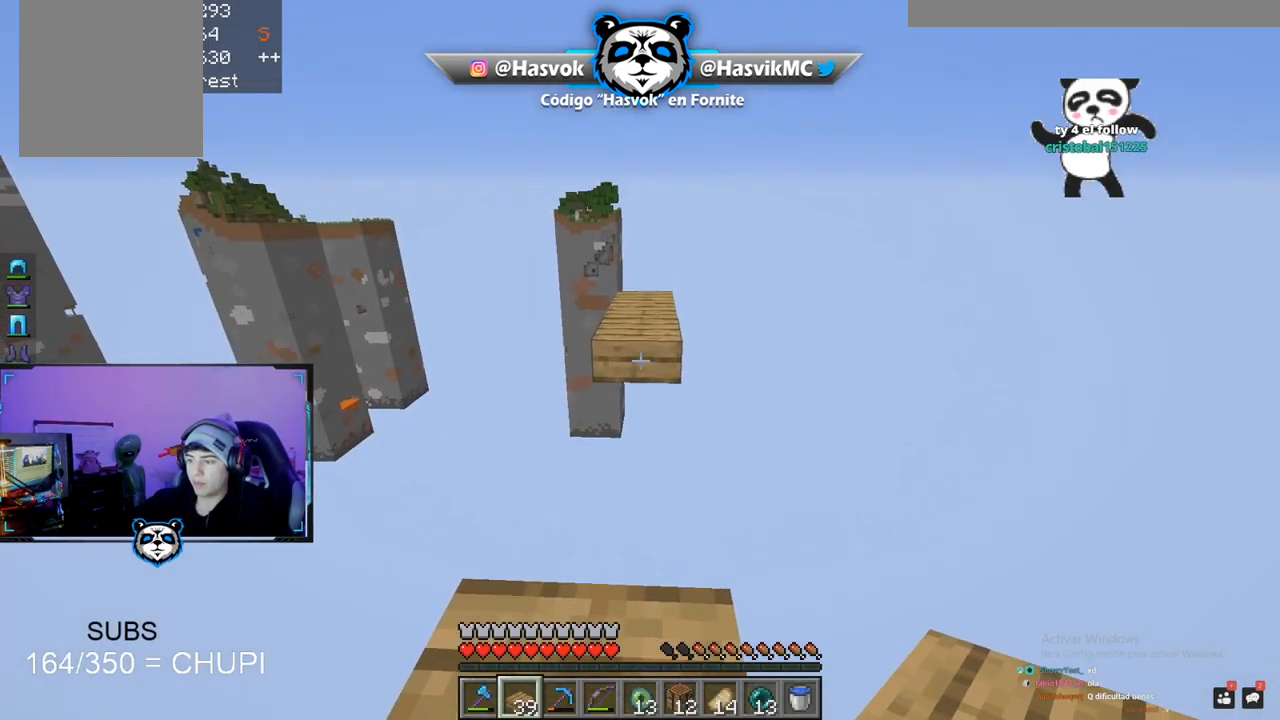
{"keys": [], "mouse": [], "events": [[300, "mouse_right", "down"], [450, "w", "up"], [500, "mouse_right", "up"]]}
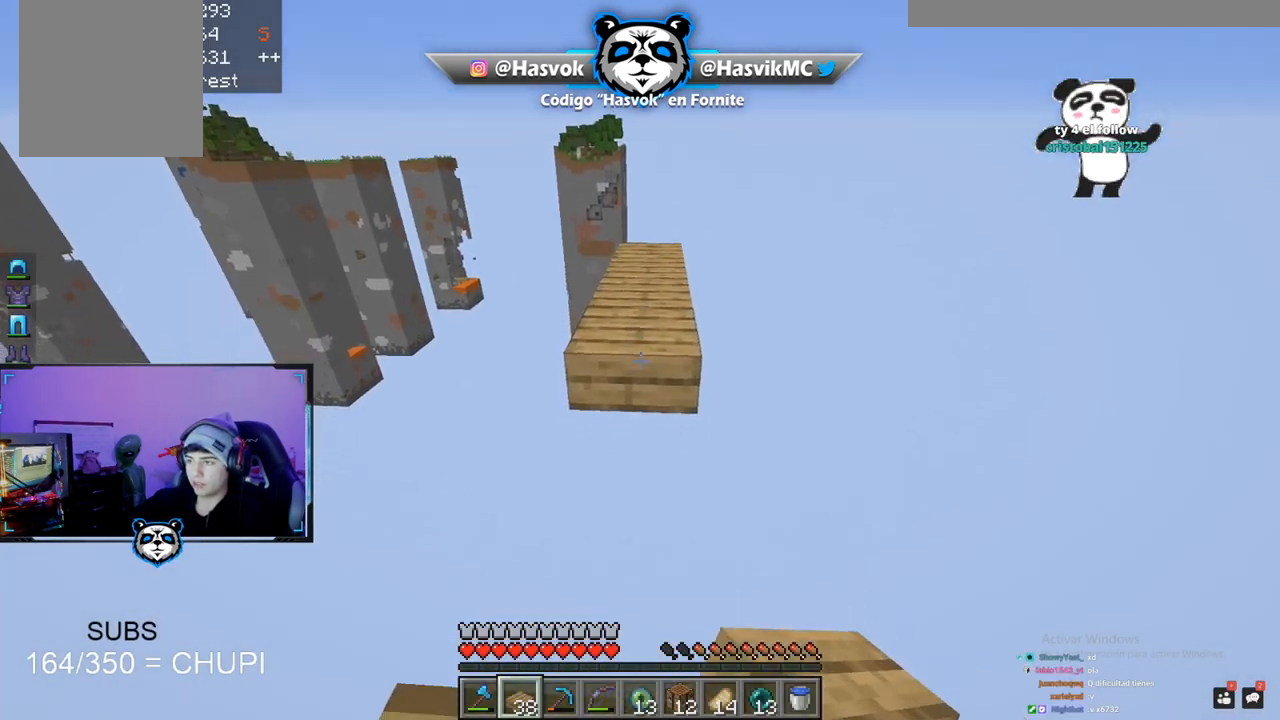
{"keys": ["s"], "mouse": ["right"], "events": [[33, "s", "down"], [150, "mouse_right", "down"], [334, "mouse_right", "up"], [467, "mouse_right", "down"]]}
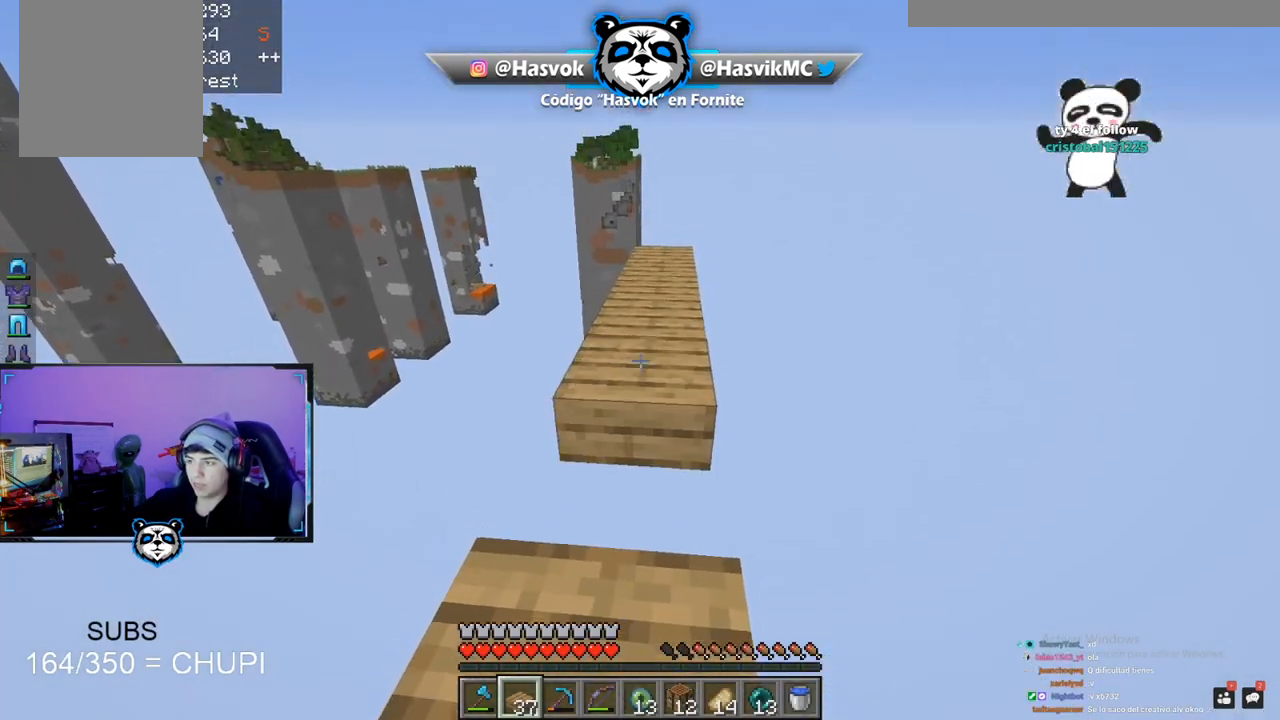
{"keys": ["w"], "mouse": [], "events": [[83, "s", "up"], [150, "mouse_right", "up"], [200, "mouse_right", "down"], [333, "mouse_right", "up"], [483, "w", "down"]]}
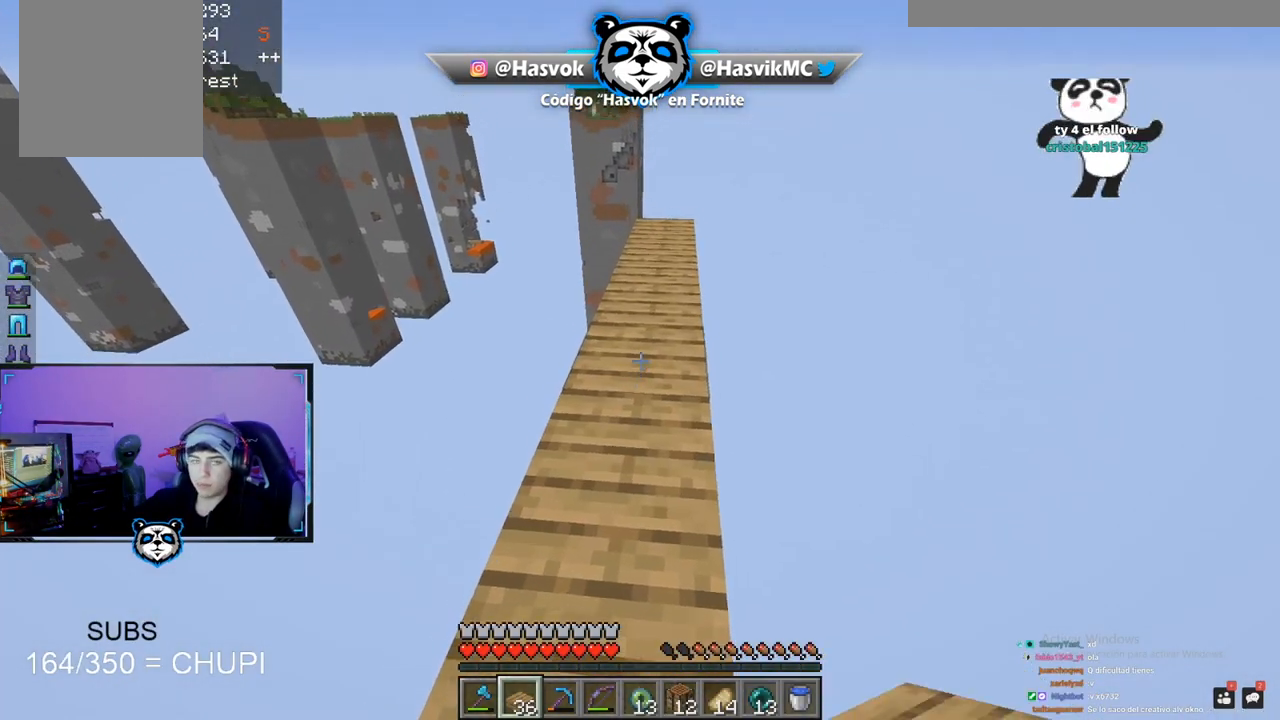
{"keys": ["w"], "mouse": [], "events": [[184, "space", "down"], [400, "space", "up"]]}
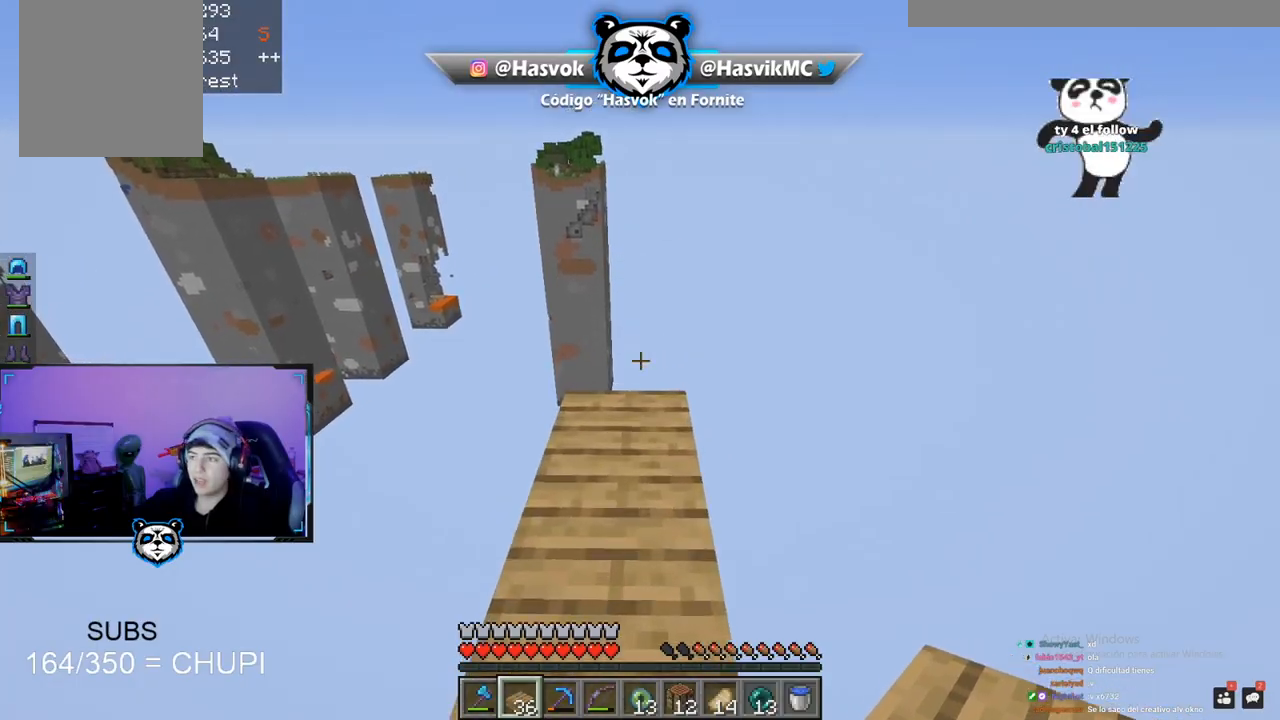
{"keys": ["d"], "mouse": [], "events": [[300, "d", "down"], [483, "w", "up"]]}
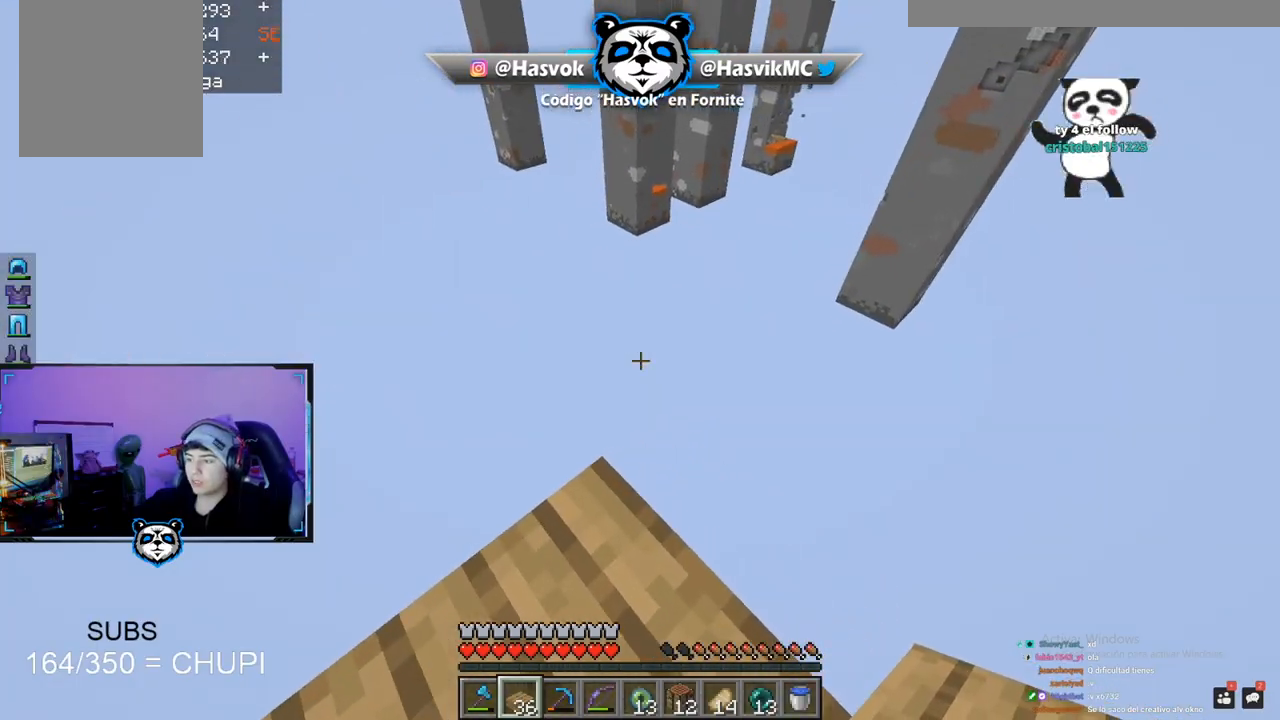
{"keys": ["d", "s"], "mouse": ["right"], "events": [[134, "s", "down"], [317, "mouse_right", "down"]]}
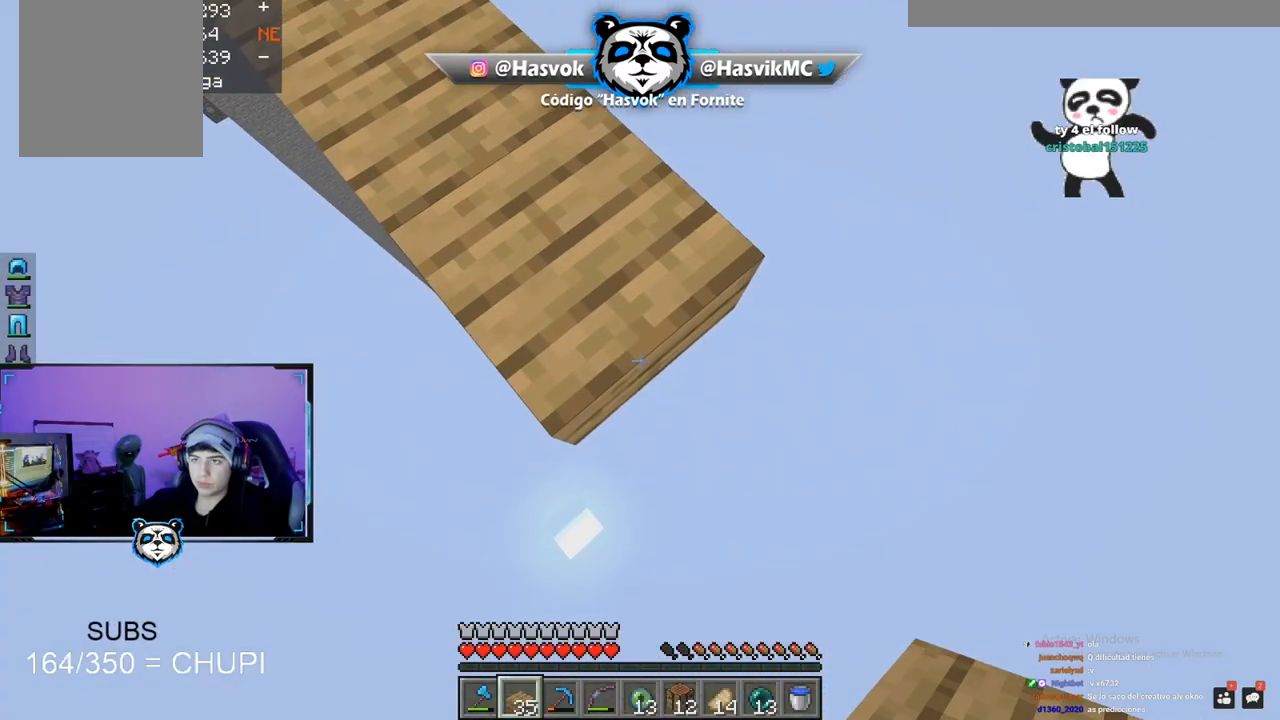
{"keys": ["d", "s"], "mouse": [], "events": [[233, "mouse_right", "up"]]}
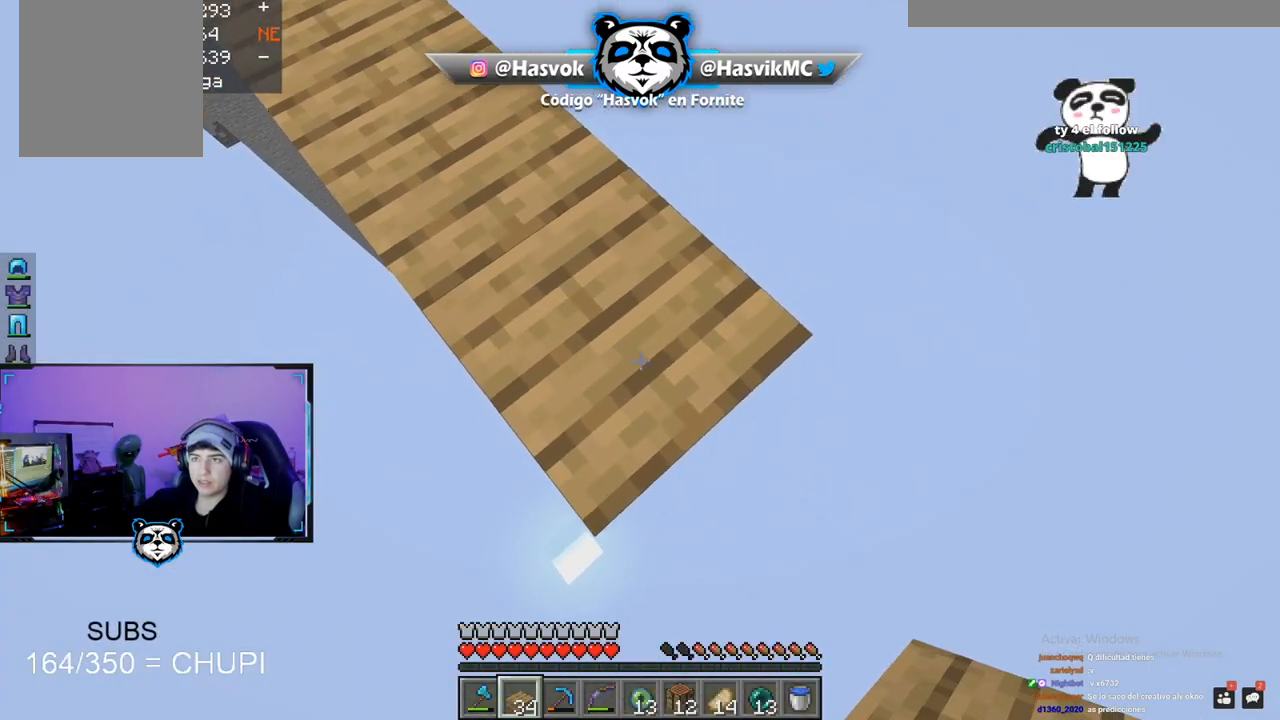
{"keys": ["d", "s"], "mouse": [], "events": [[267, "mouse_right", "down"], [451, "mouse_right", "up"]]}
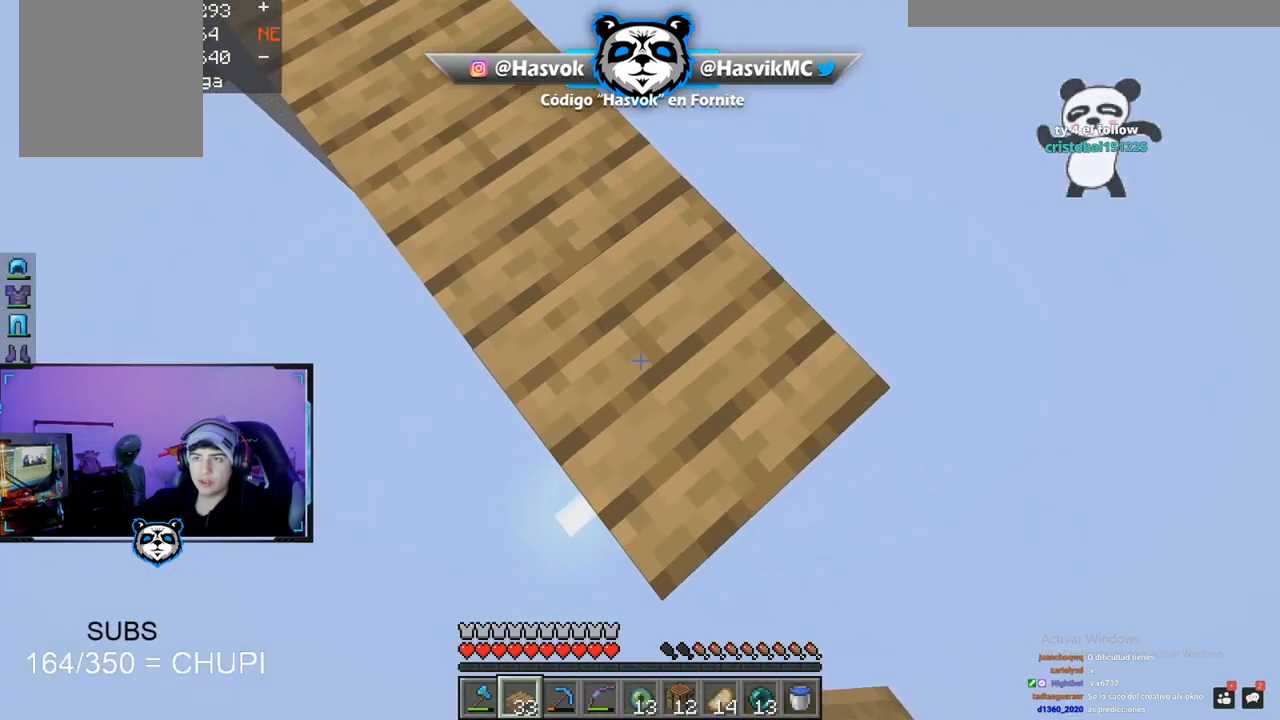
{"keys": ["d", "s"], "mouse": [], "events": []}
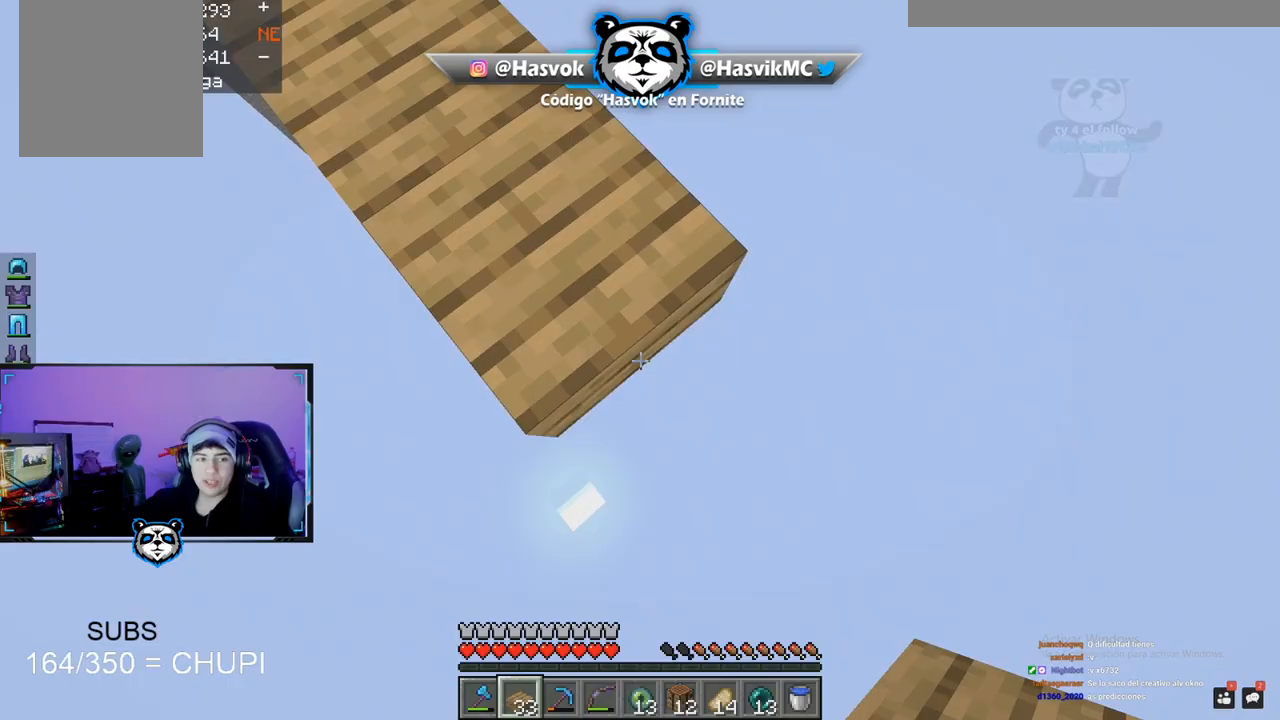
{"keys": ["d", "s"], "mouse": ["right"], "events": [[33, "mouse_right", "down"], [184, "mouse_right", "up"], [484, "mouse_right", "down"]]}
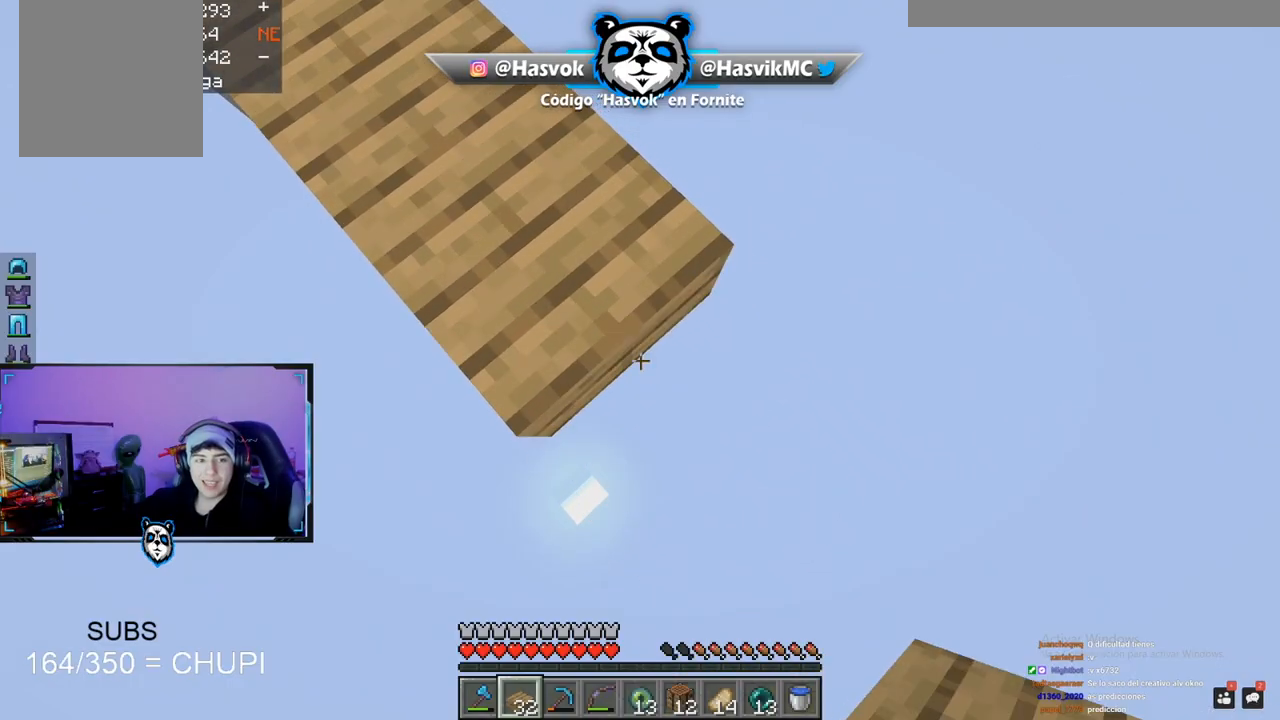
{"keys": ["d", "s"], "mouse": ["right"], "events": [[183, "mouse_right", "up"], [483, "mouse_right", "down"]]}
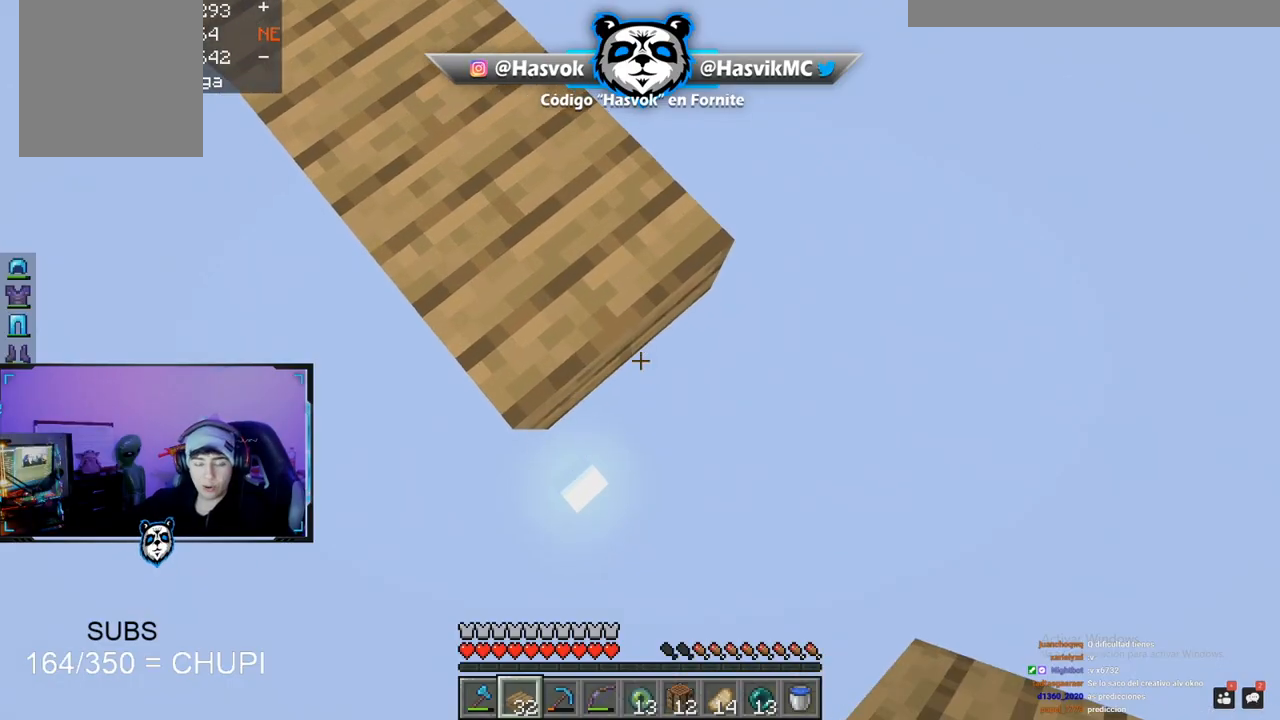
{"keys": ["d", "s"], "mouse": ["right"], "events": [[134, "mouse_right", "up"], [350, "mouse_right", "down"]]}